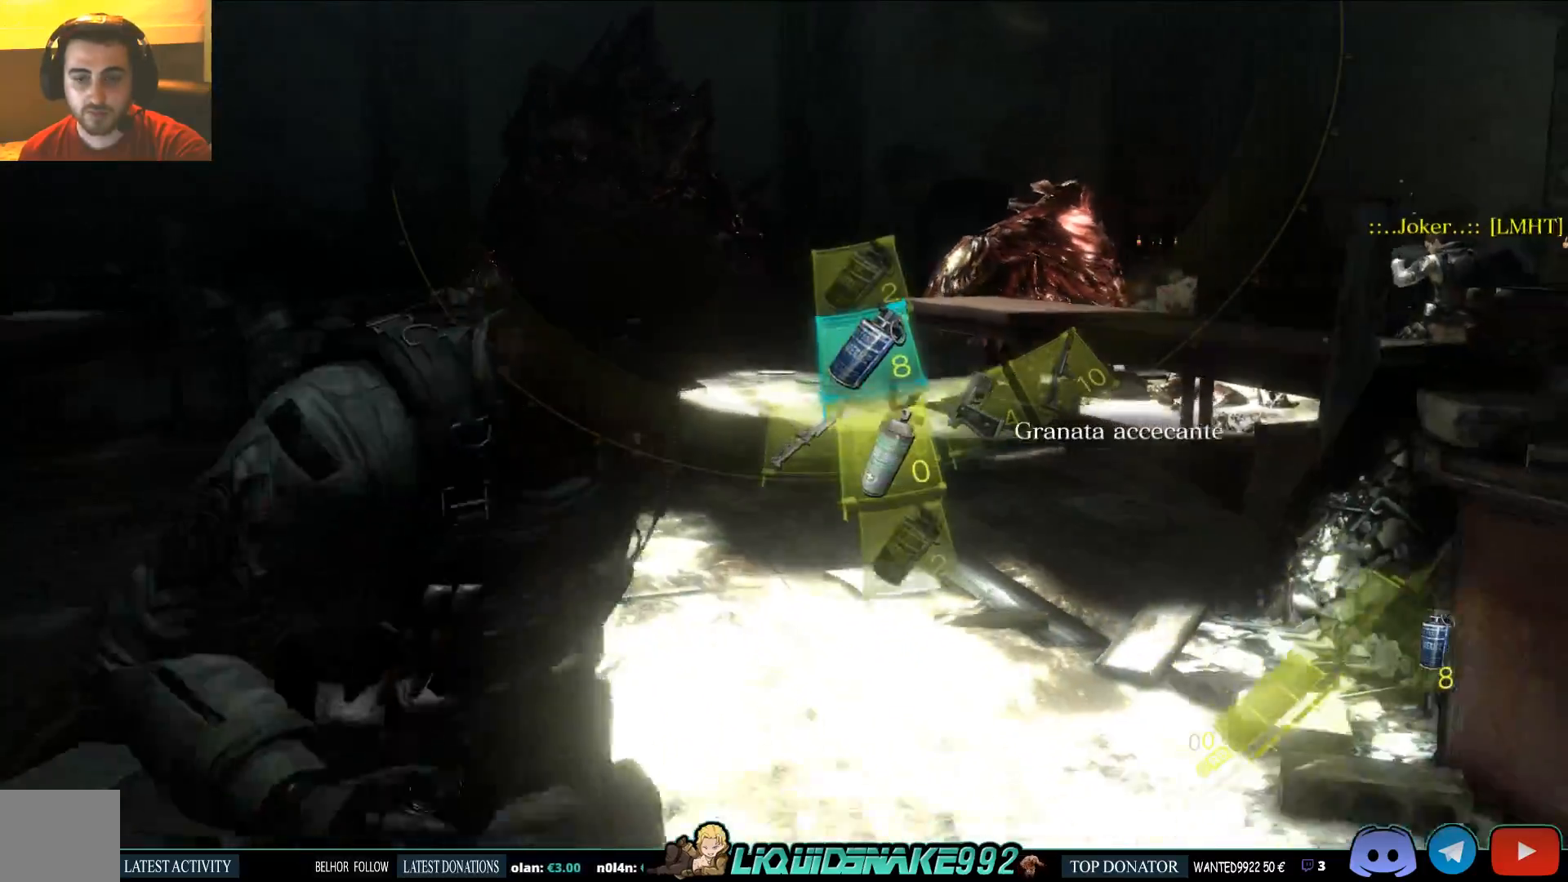
Gameplay with a controller (PlayStation layout); each line is a JSON object with the inputs held at the frame after it. "events" lists button and stick changes between this image and that frame as [ms after this image, input, new state], when the widget could be followed in between.
{"buttons": ["L2"], "left_stick": "up-right", "right_stick": "up", "events": [[133, "L2", "down"], [283, "left_stick", "up-right"], [467, "right_stick", "up"]]}
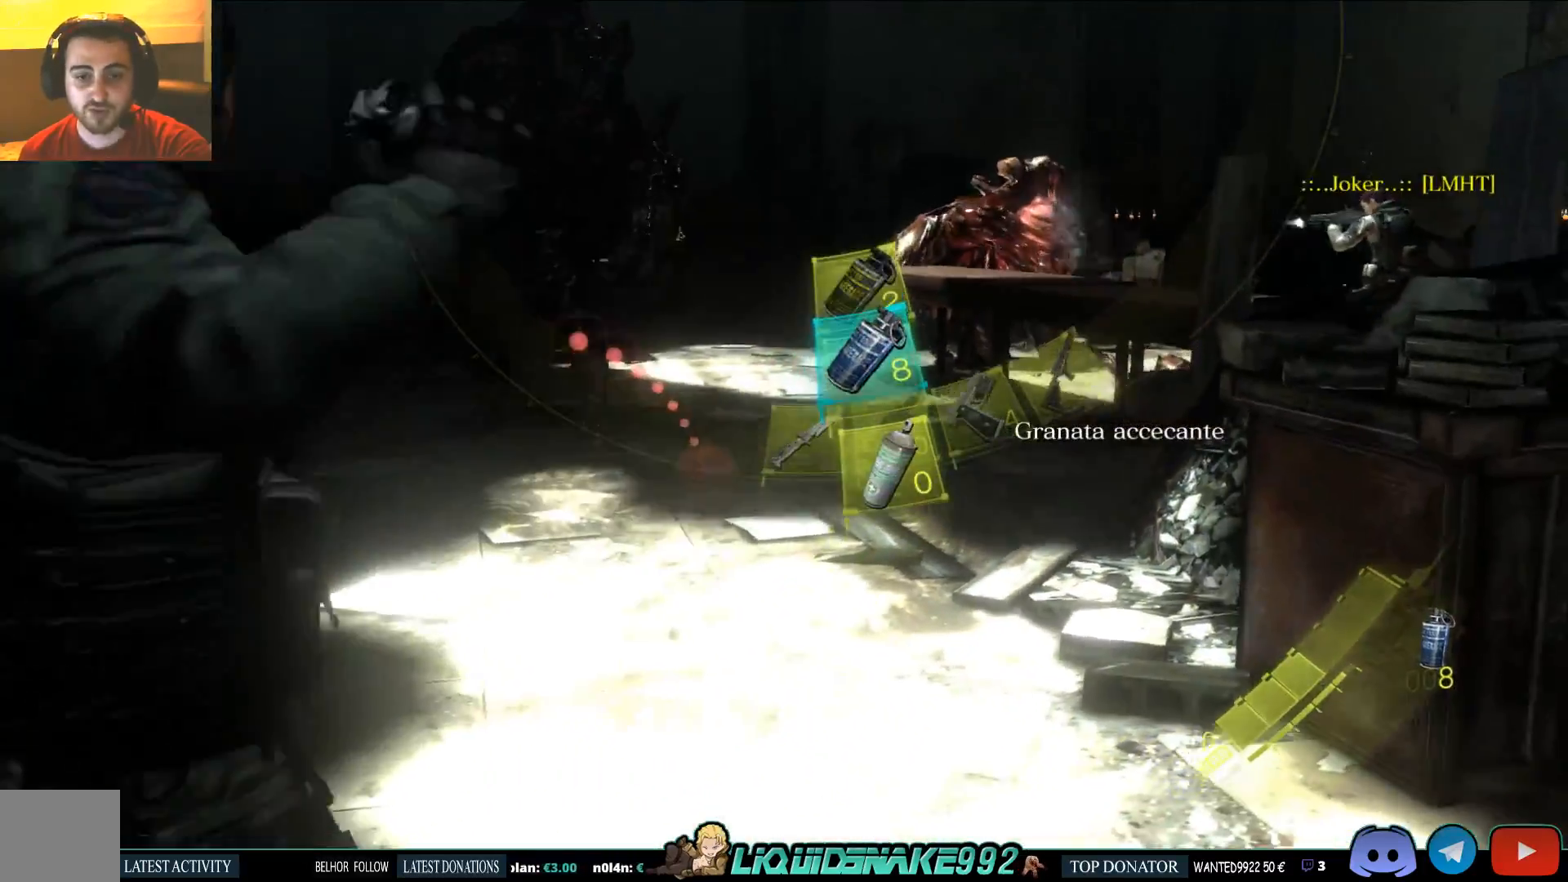
{"buttons": [], "left_stick": "left", "right_stick": "center", "events": [[150, "right_stick", "center"], [200, "R2", "down"], [283, "R2", "up"], [317, "left_stick", "up"], [467, "L2", "up"], [467, "left_stick", "left"]]}
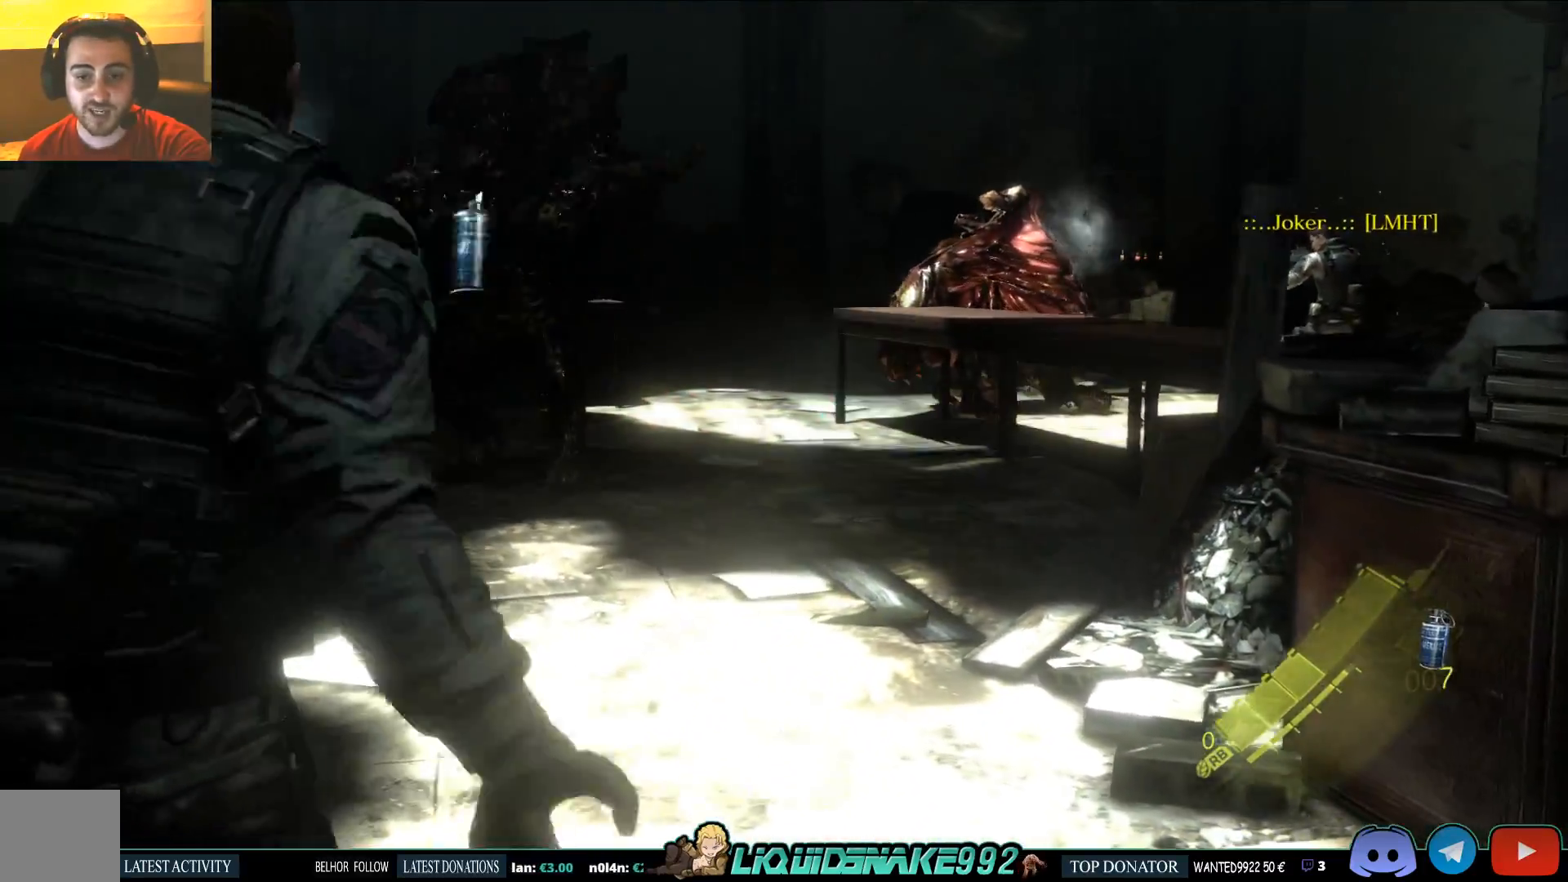
{"buttons": [], "left_stick": "left", "right_stick": "center", "events": []}
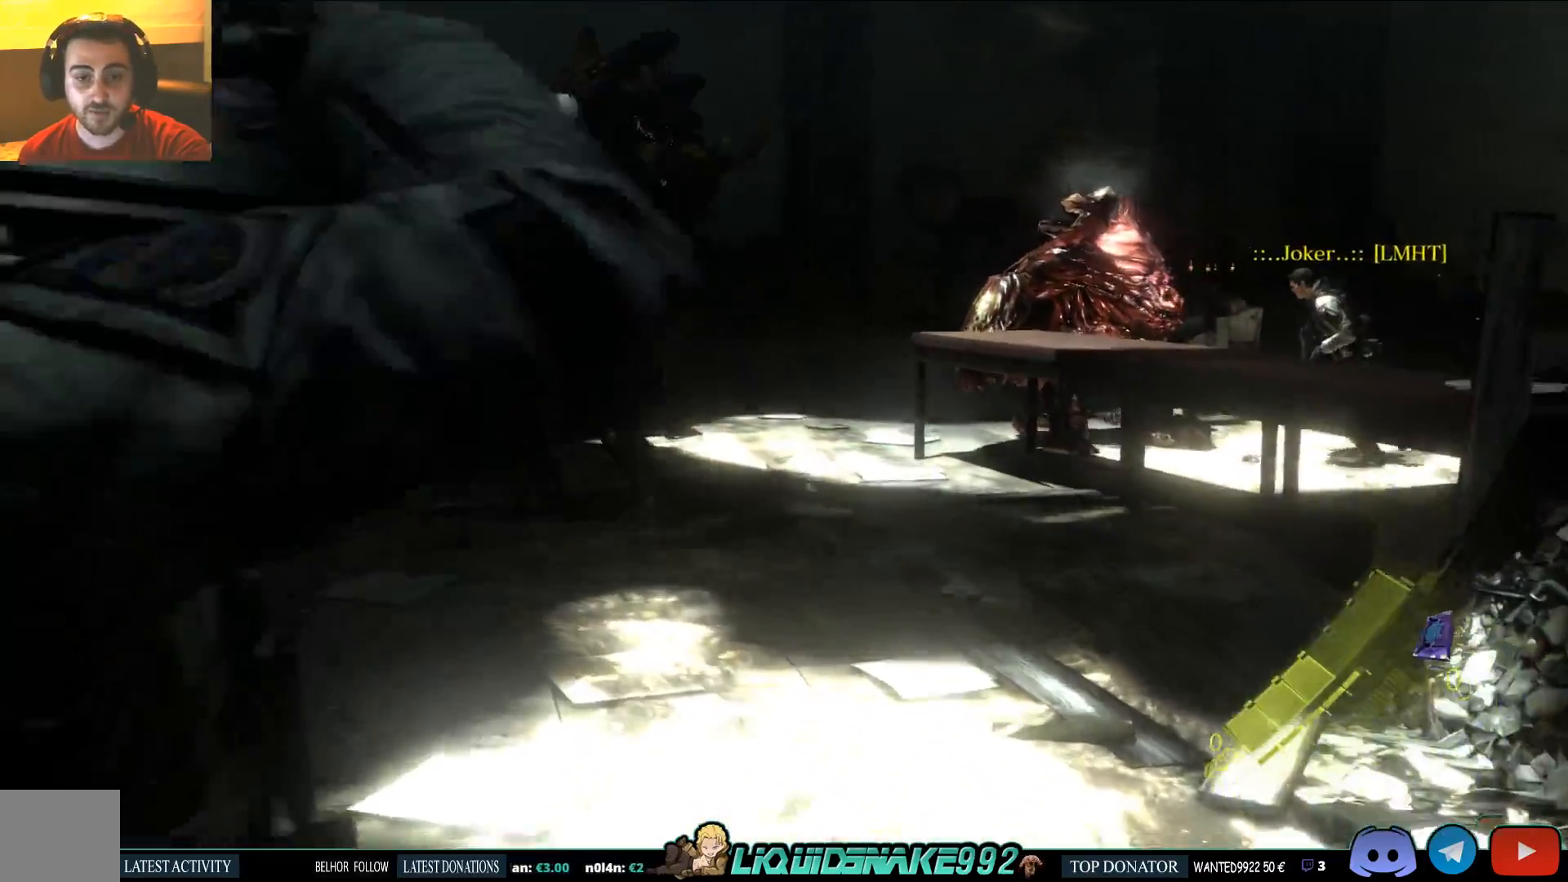
{"buttons": [], "left_stick": "up-left", "right_stick": "center", "events": [[133, "left_stick", "up-left"]]}
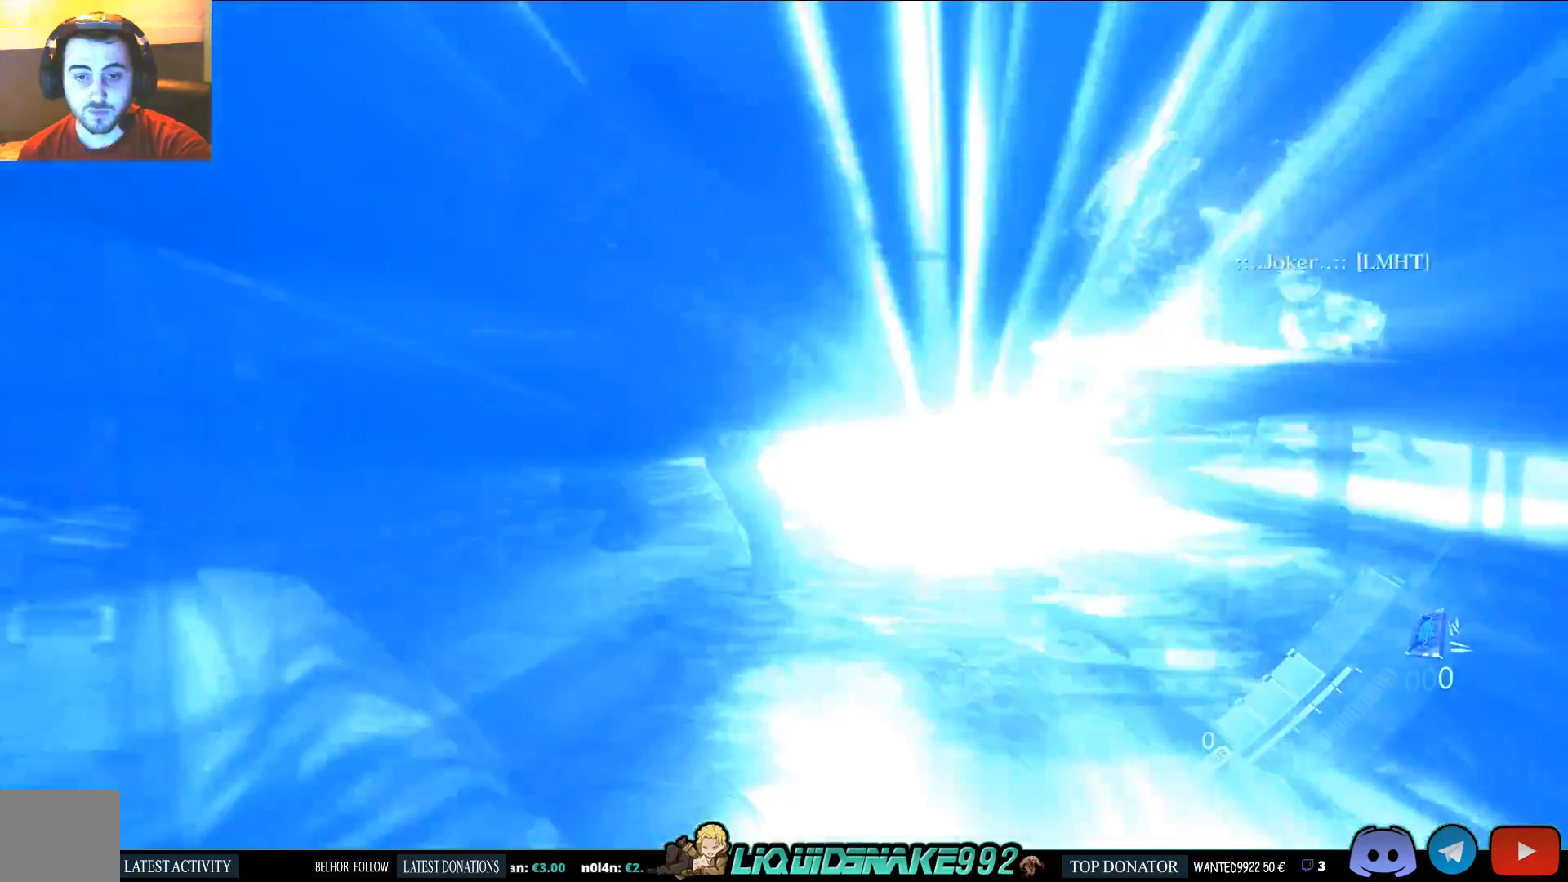
{"buttons": [], "left_stick": "up-left", "right_stick": "center", "events": []}
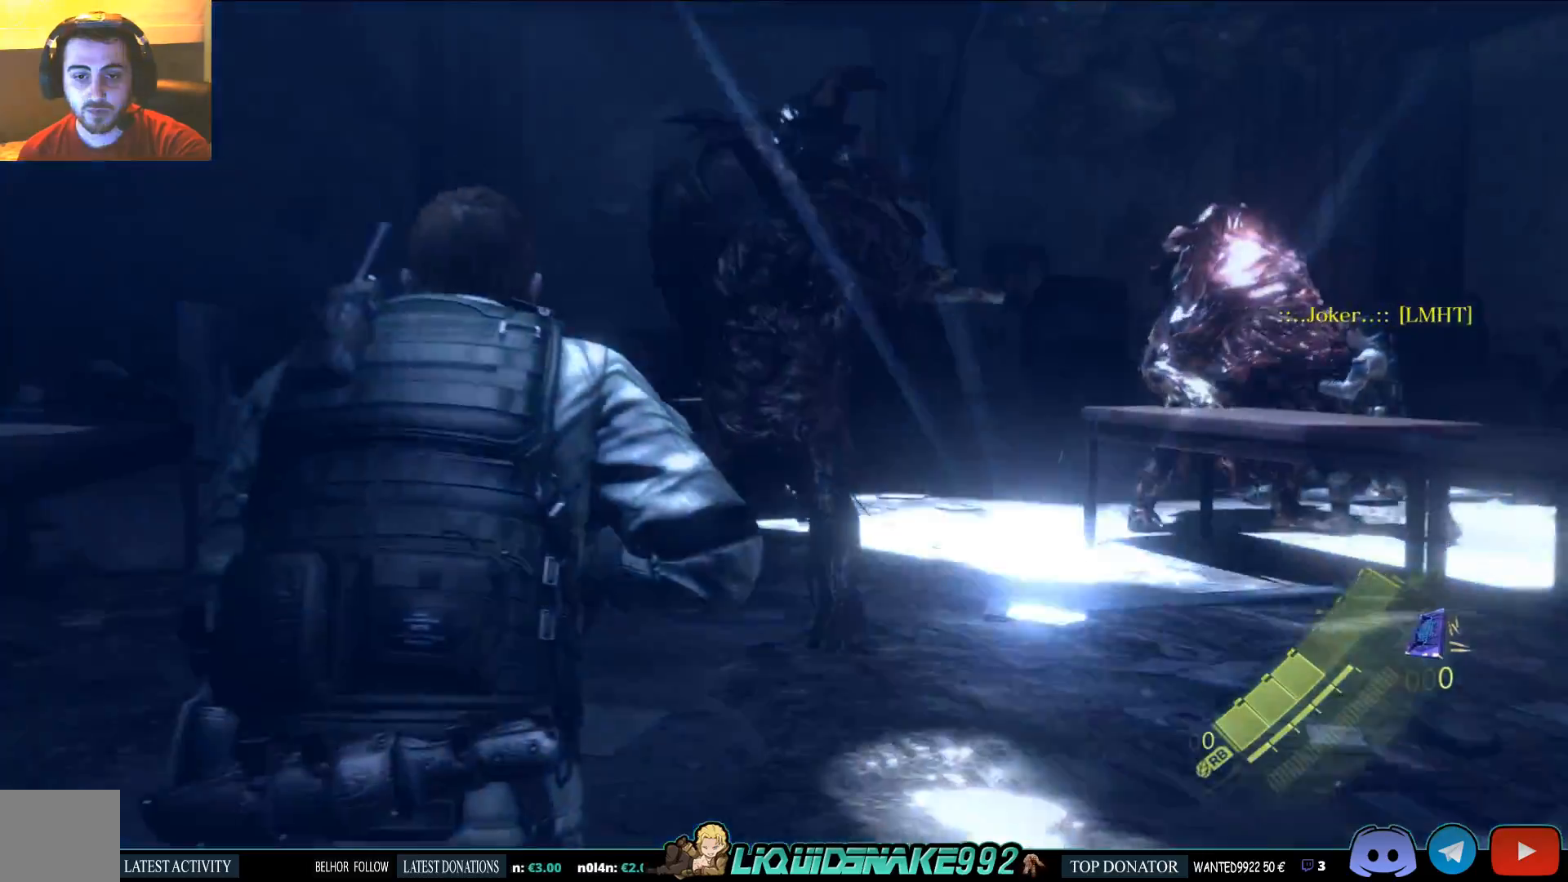
{"buttons": [], "left_stick": "up-left", "right_stick": "center", "events": []}
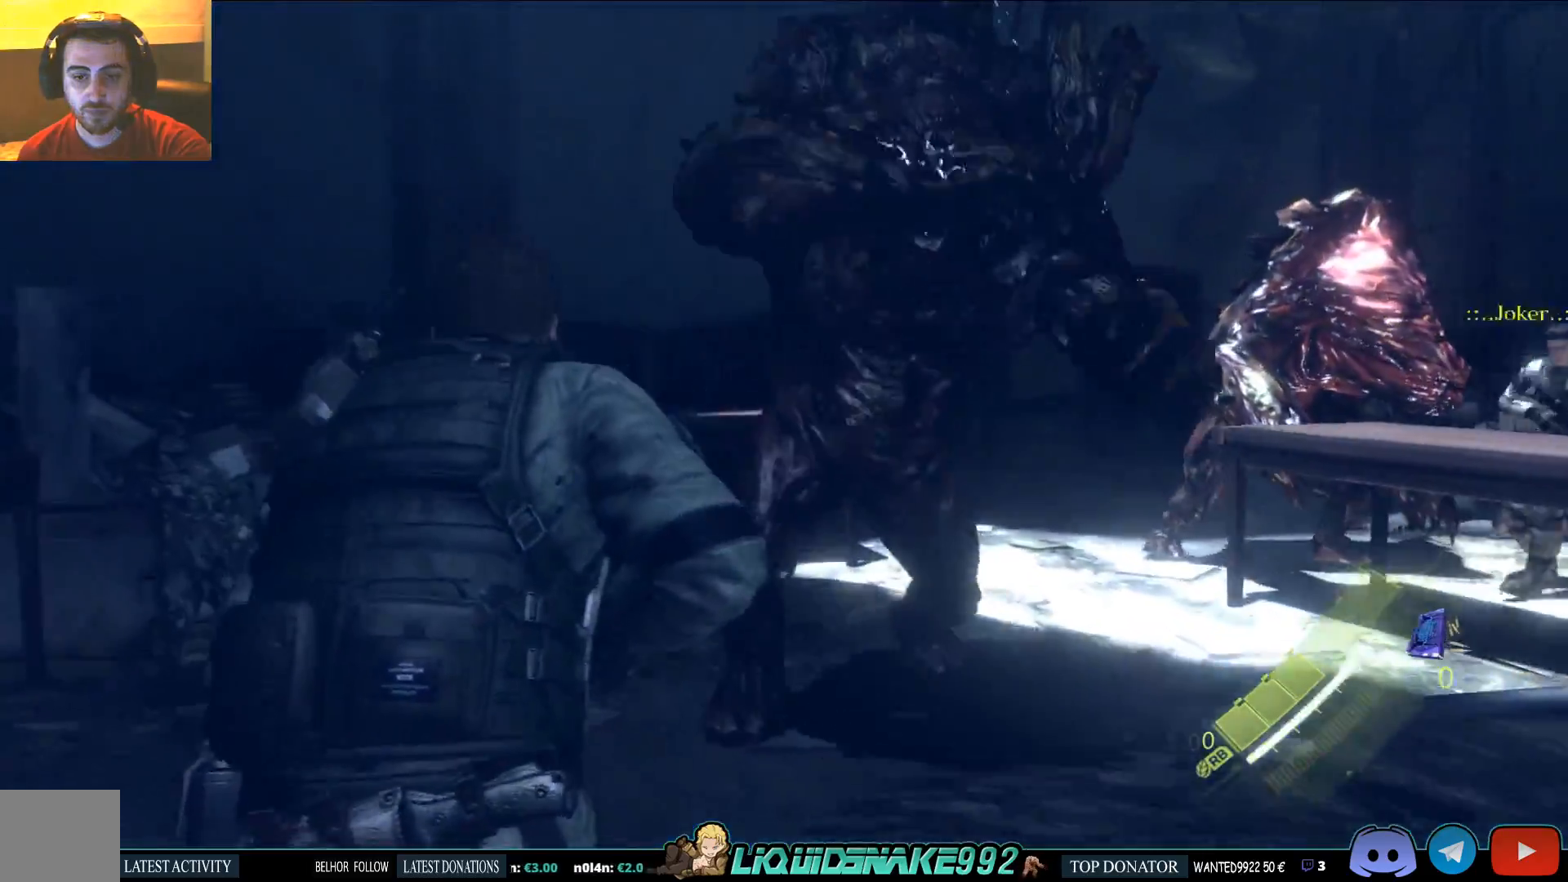
{"buttons": [], "left_stick": "up-left", "right_stick": "right", "events": [[433, "right_stick", "right"]]}
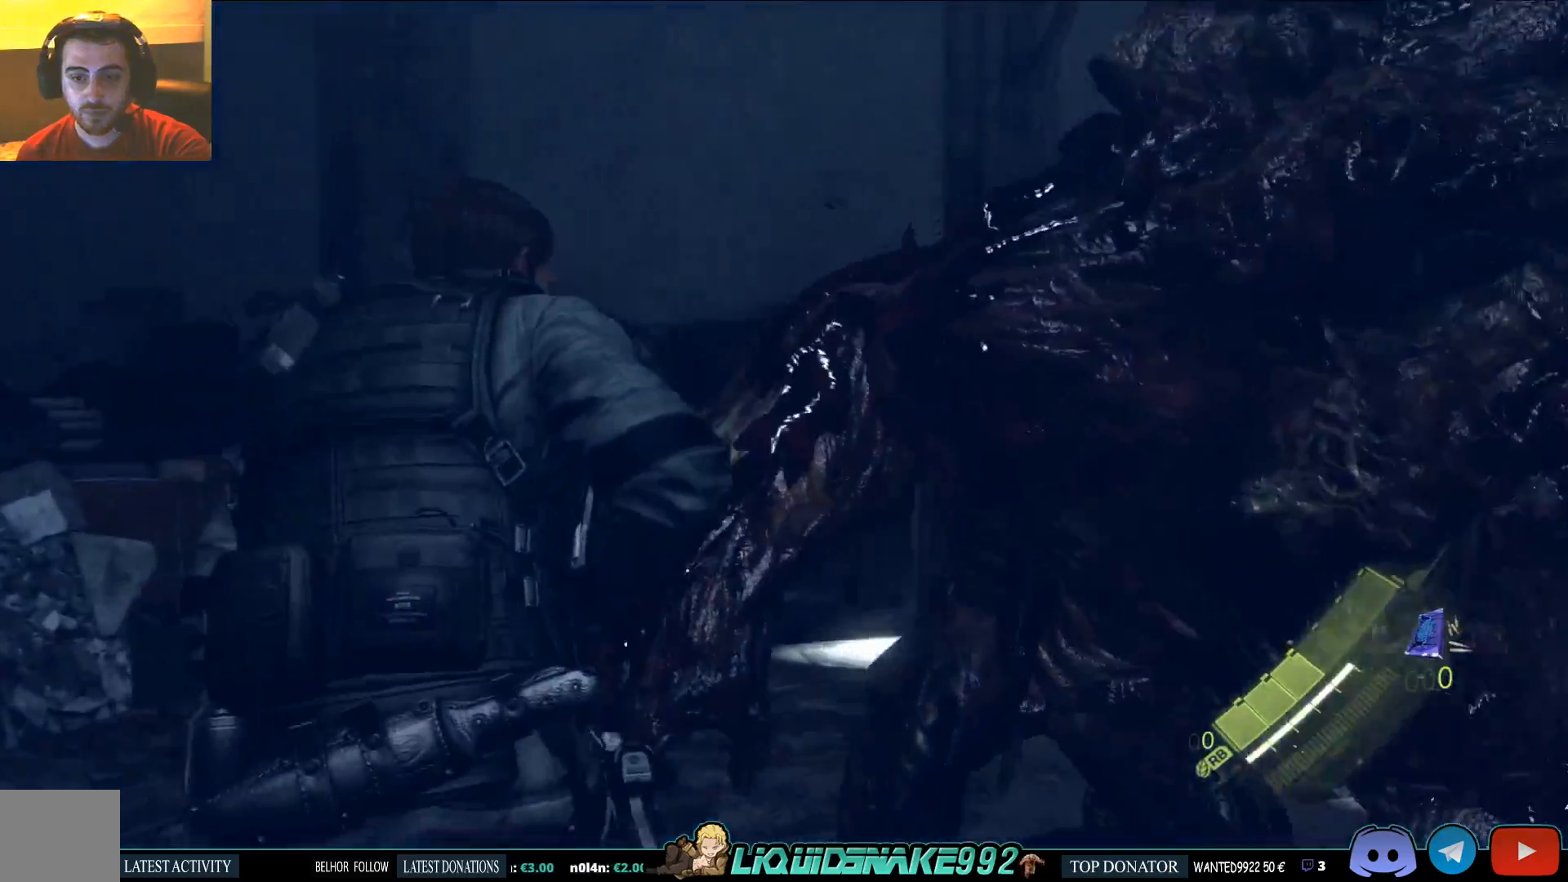
{"buttons": [], "left_stick": "up-left", "right_stick": "right", "events": []}